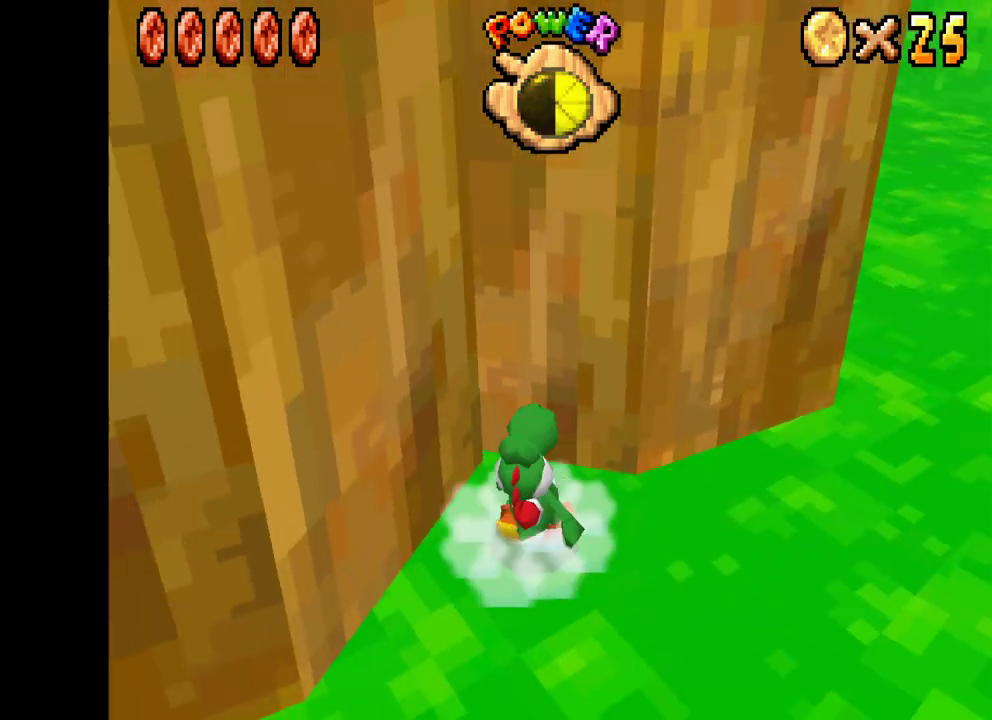
Gameplay with a controller (Xbox layout); each line is a JSON object with the inputs held at the frame after it. "events" lists button and stick changes between this image and that frame as [ms after this image, input, new state], when the widget could be followed in between.
{"buttons": ["X"], "left_stick": "down-right", "right_stick": "center", "events": [[50, "left_stick", "down"], [133, "A", "up"], [483, "left_stick", "down-right"]]}
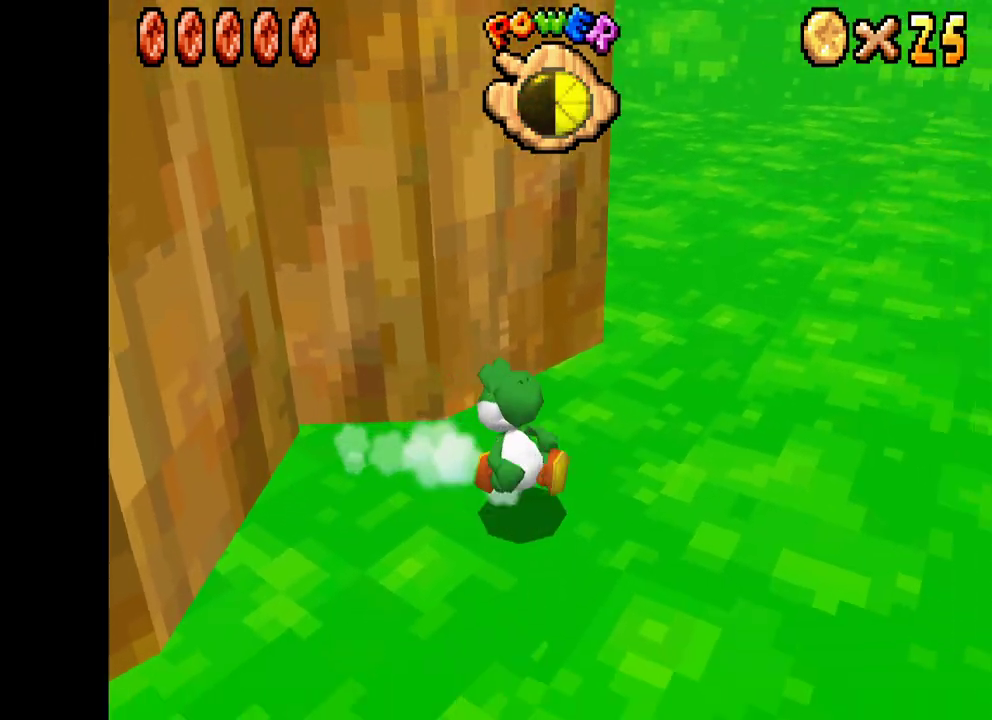
{"buttons": ["X"], "left_stick": "right", "right_stick": "center", "events": [[33, "left_stick", "right"]]}
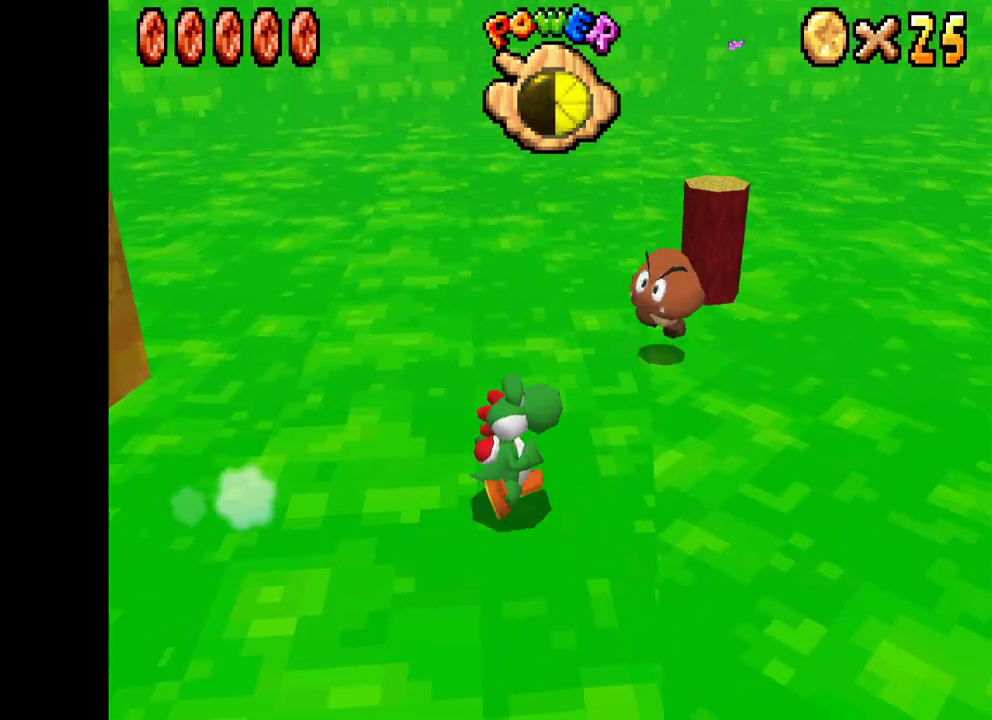
{"buttons": ["X"], "left_stick": "right", "right_stick": "center", "events": []}
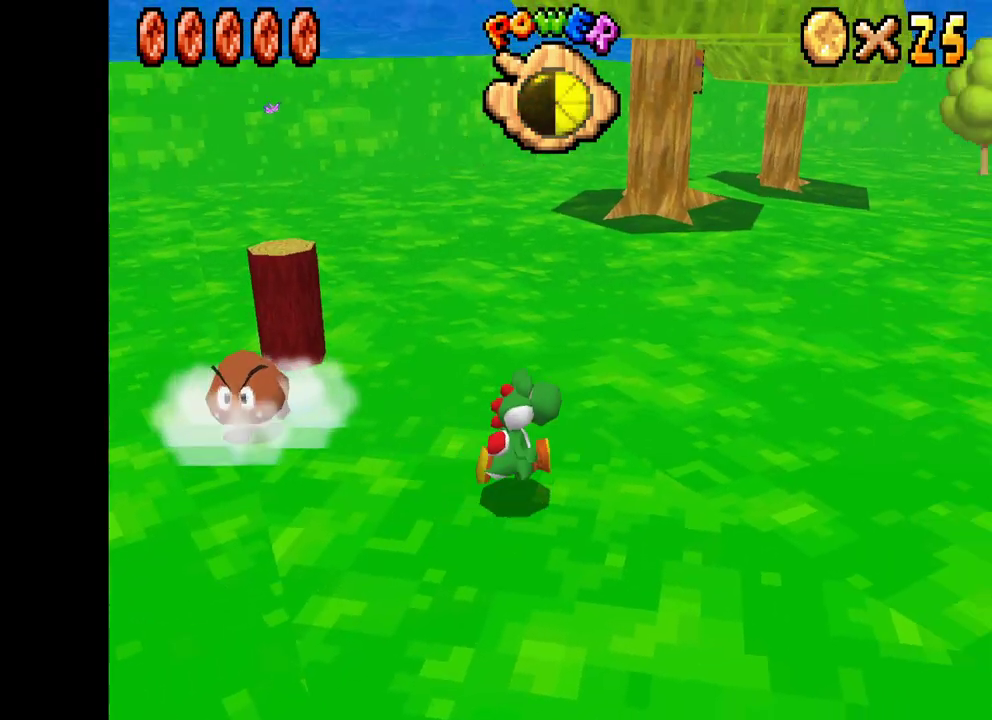
{"buttons": ["X"], "left_stick": "up-right", "right_stick": "center", "events": [[67, "left_stick", "up-right"]]}
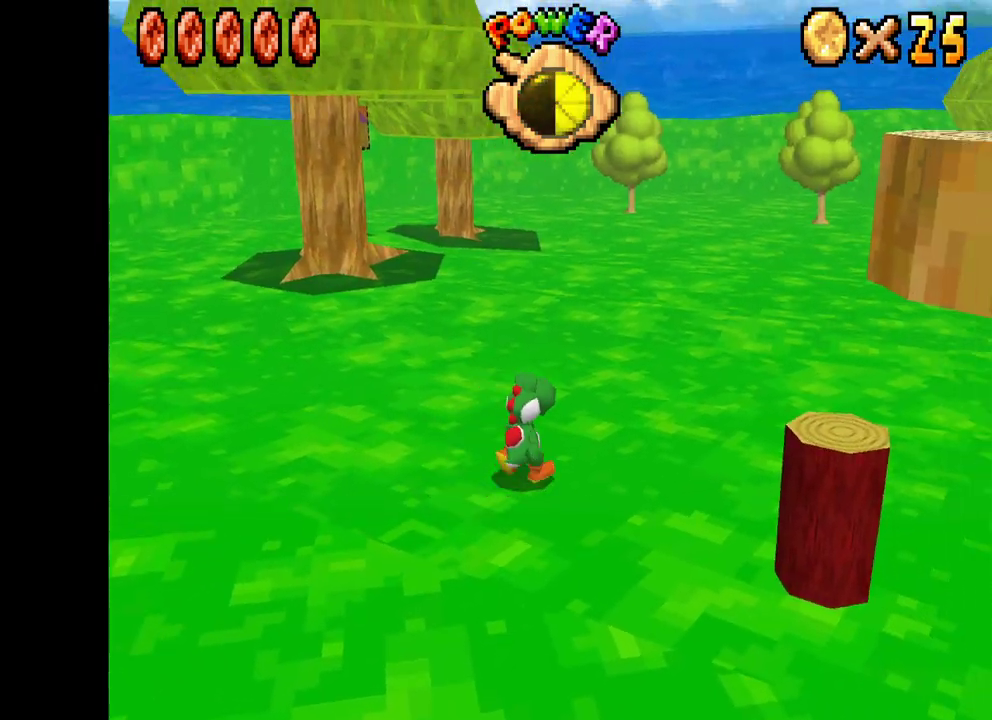
{"buttons": ["X"], "left_stick": "up-right", "right_stick": "center", "events": []}
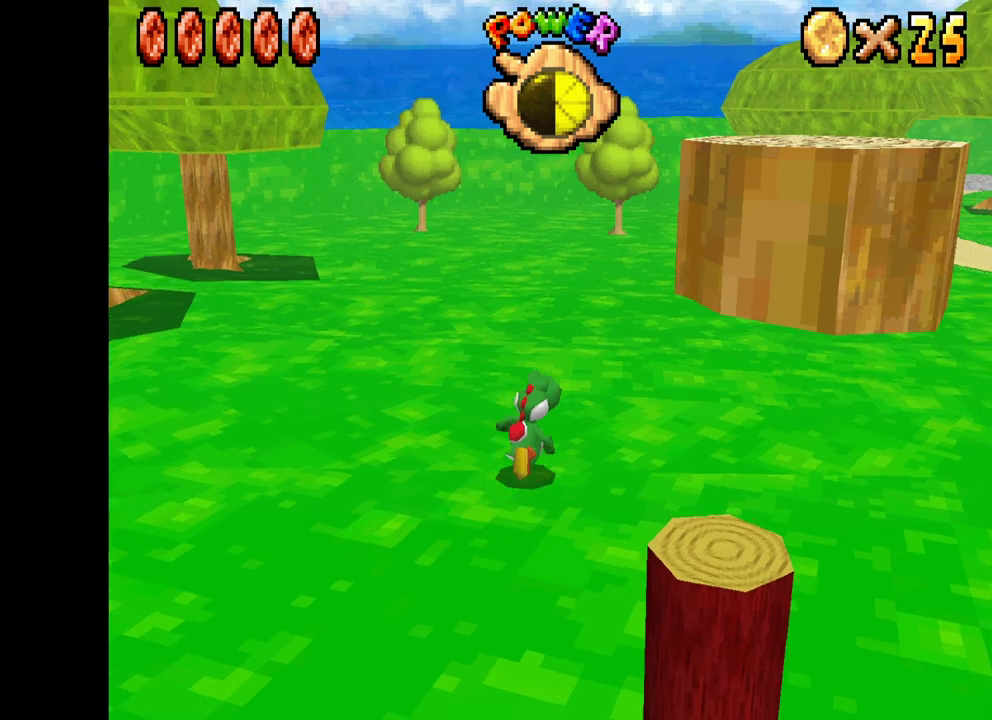
{"buttons": ["X"], "left_stick": "up-right", "right_stick": "center", "events": []}
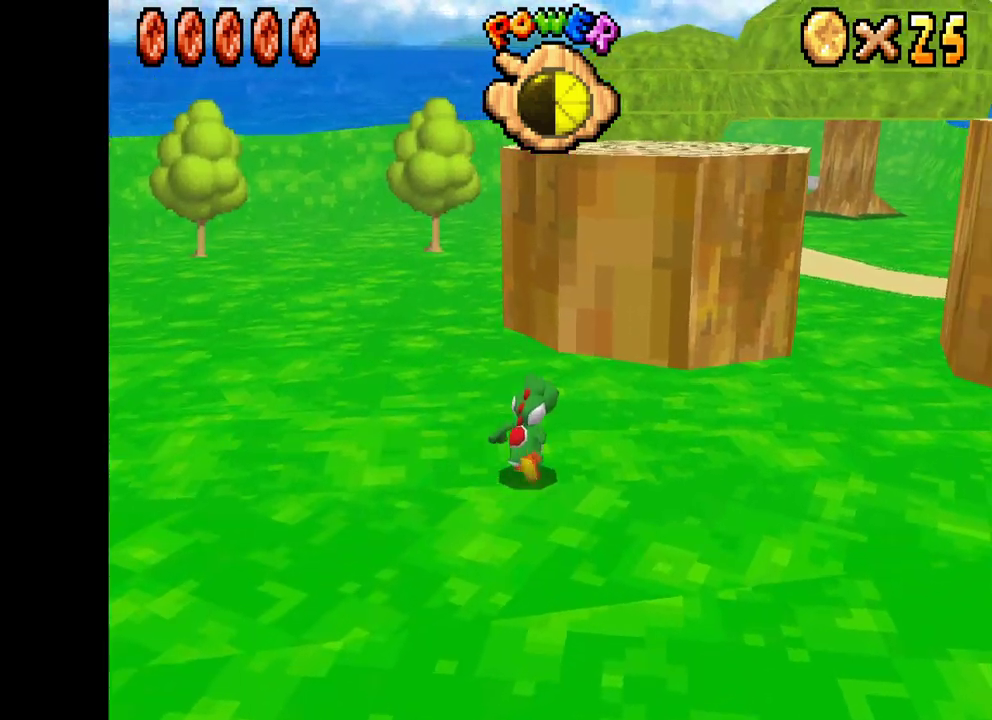
{"buttons": ["A", "X"], "left_stick": "up", "right_stick": "center", "events": [[183, "left_stick", "up"], [300, "A", "down"]]}
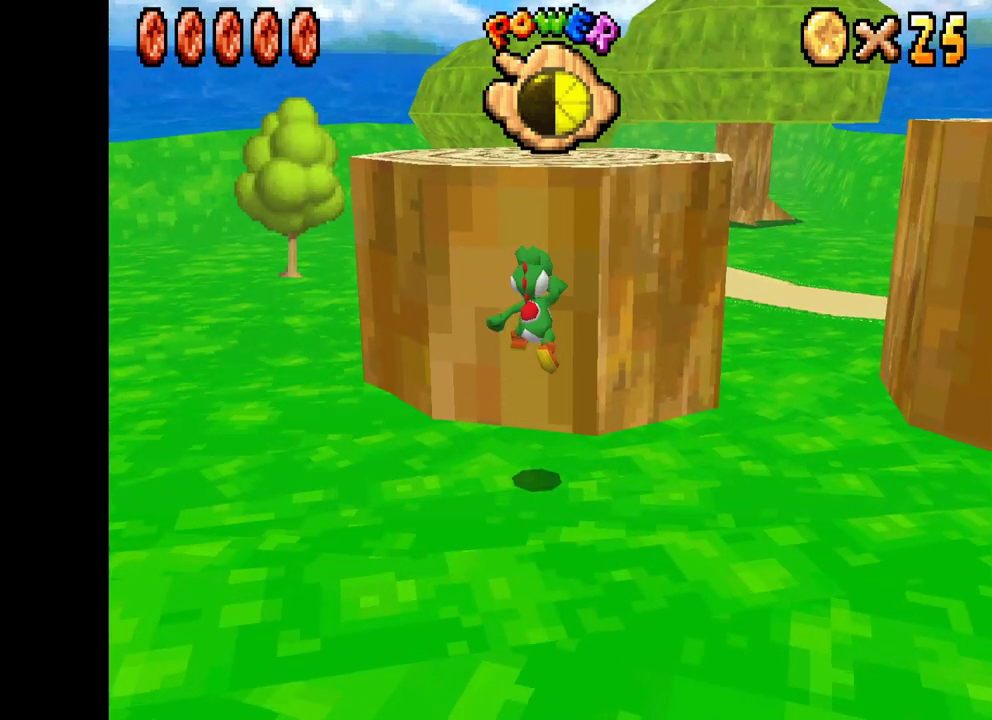
{"buttons": ["X"], "left_stick": "up", "right_stick": "center", "events": [[483, "A", "up"]]}
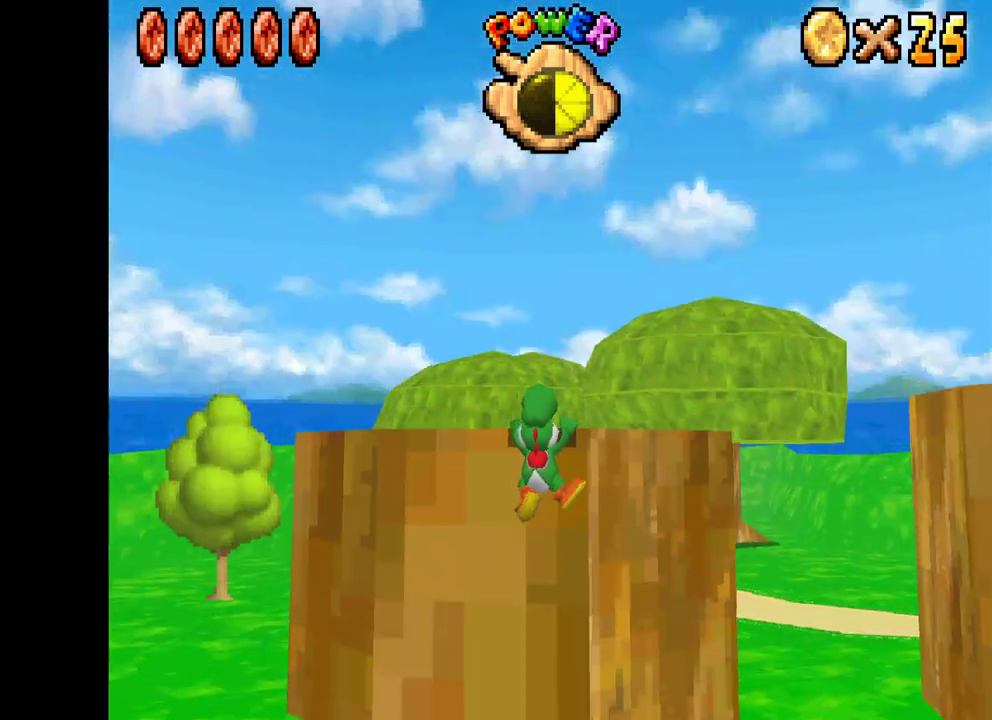
{"buttons": ["X"], "left_stick": "up", "right_stick": "center", "events": []}
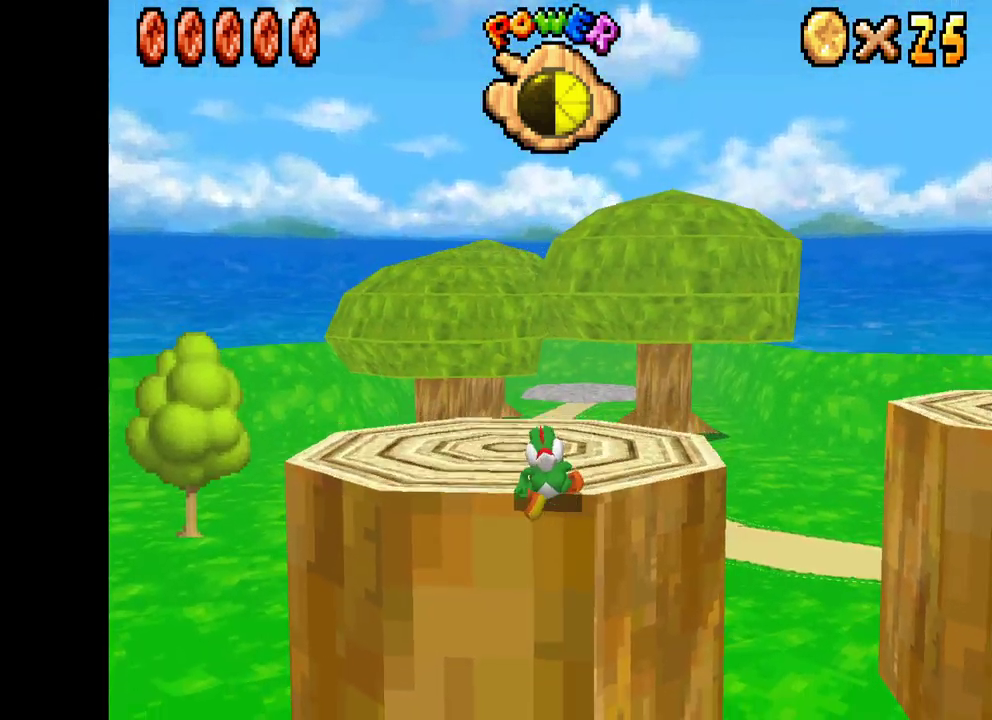
{"buttons": ["X"], "left_stick": "up", "right_stick": "center", "events": [[67, "X", "up"], [333, "X", "down"]]}
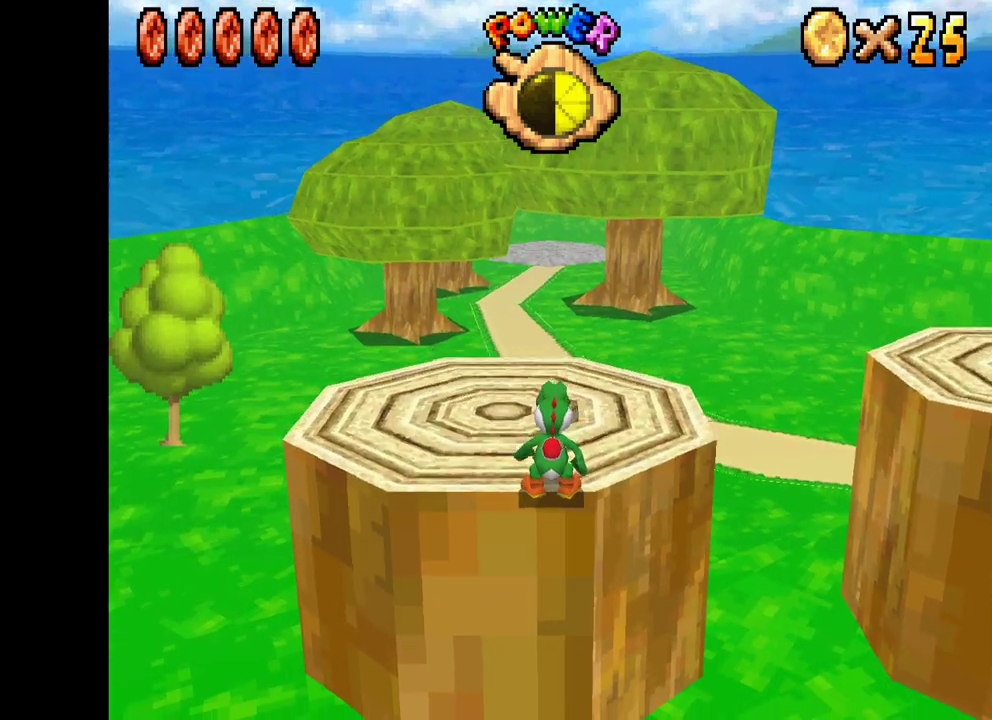
{"buttons": ["X"], "left_stick": "up-right", "right_stick": "center", "events": [[167, "left_stick", "up-right"]]}
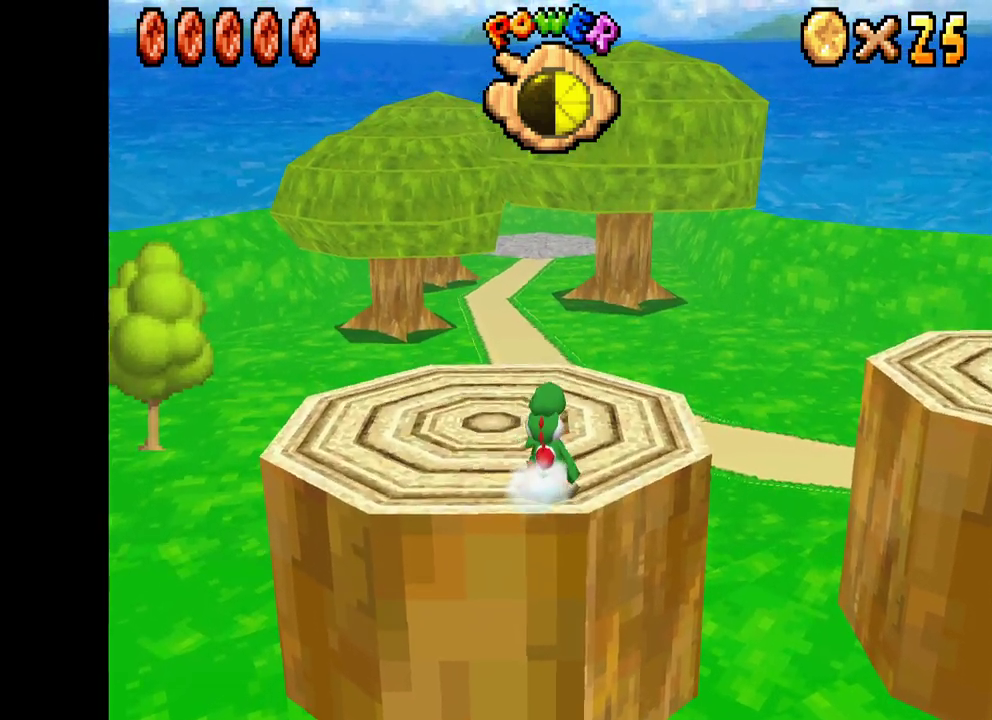
{"buttons": ["A", "X"], "left_stick": "up-right", "right_stick": "center", "events": [[67, "left_stick", "right"], [383, "A", "down"], [433, "left_stick", "up-right"]]}
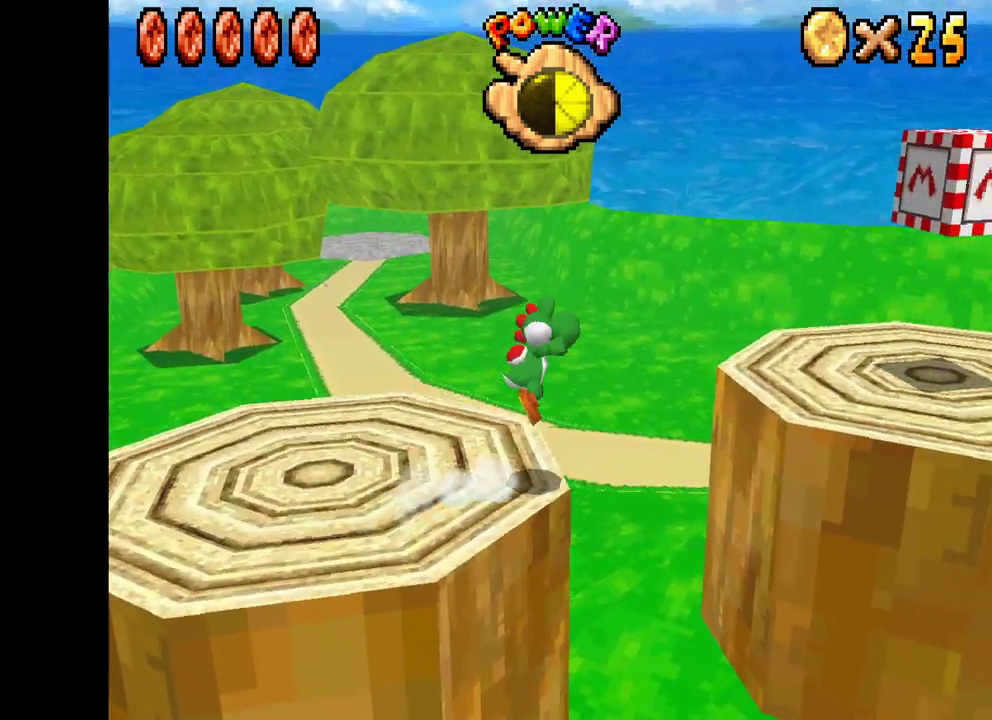
{"buttons": ["A", "X"], "left_stick": "up-right", "right_stick": "center", "events": [[350, "A", "up"], [417, "A", "down"]]}
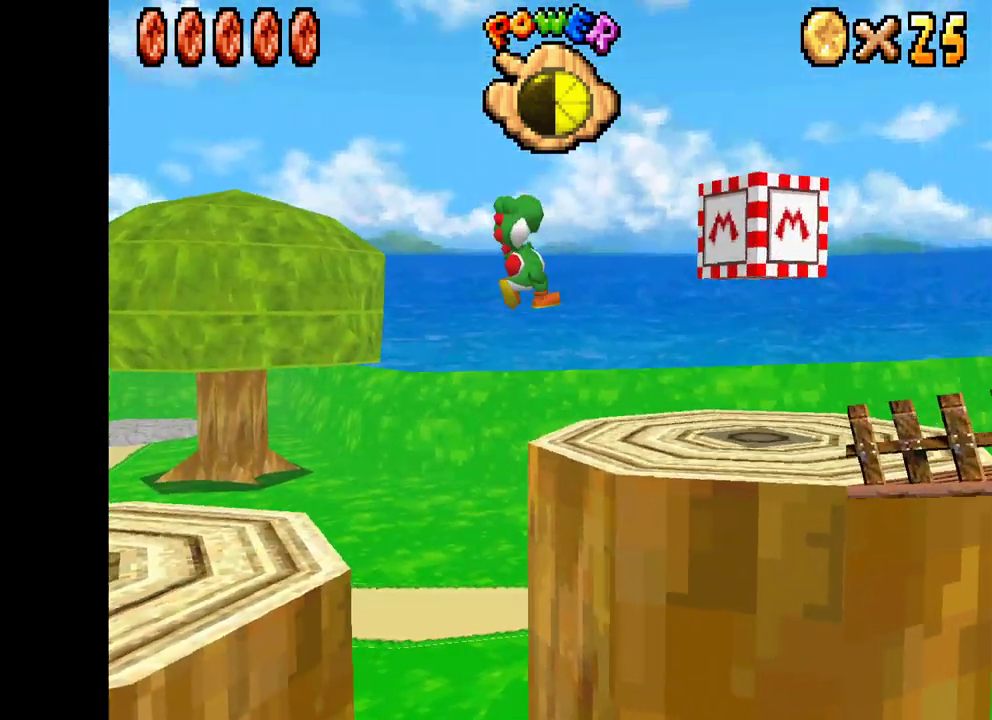
{"buttons": ["X"], "left_stick": "down-right", "right_stick": "center", "events": [[167, "A", "up"], [233, "left_stick", "right"], [400, "left_stick", "down-right"]]}
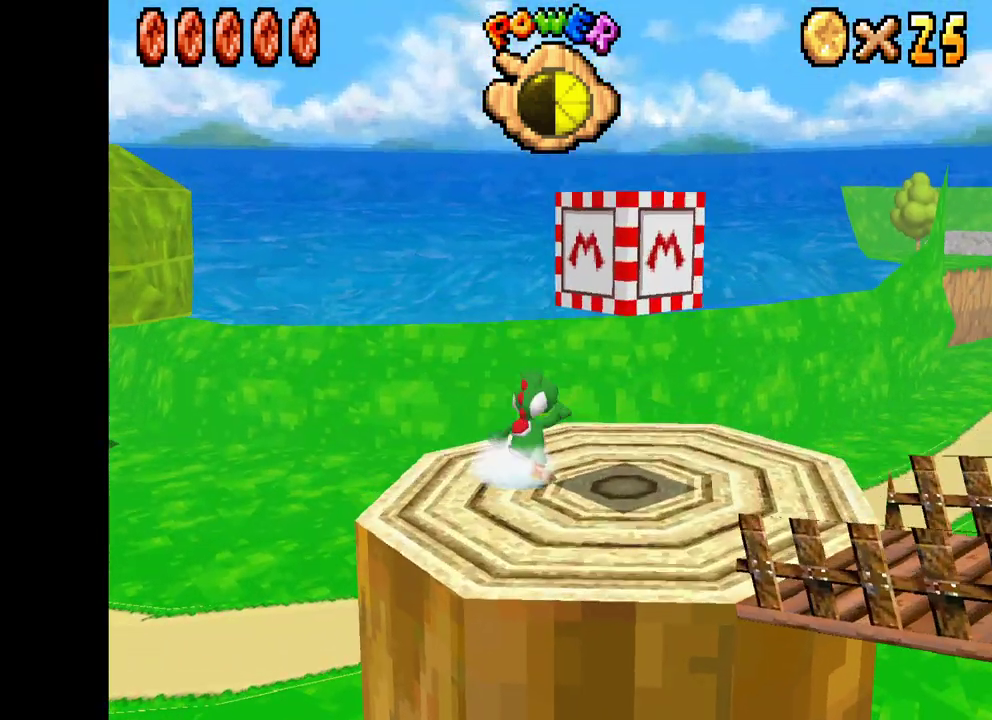
{"buttons": [], "left_stick": "down", "right_stick": "center", "events": [[283, "X", "up"], [450, "left_stick", "down"]]}
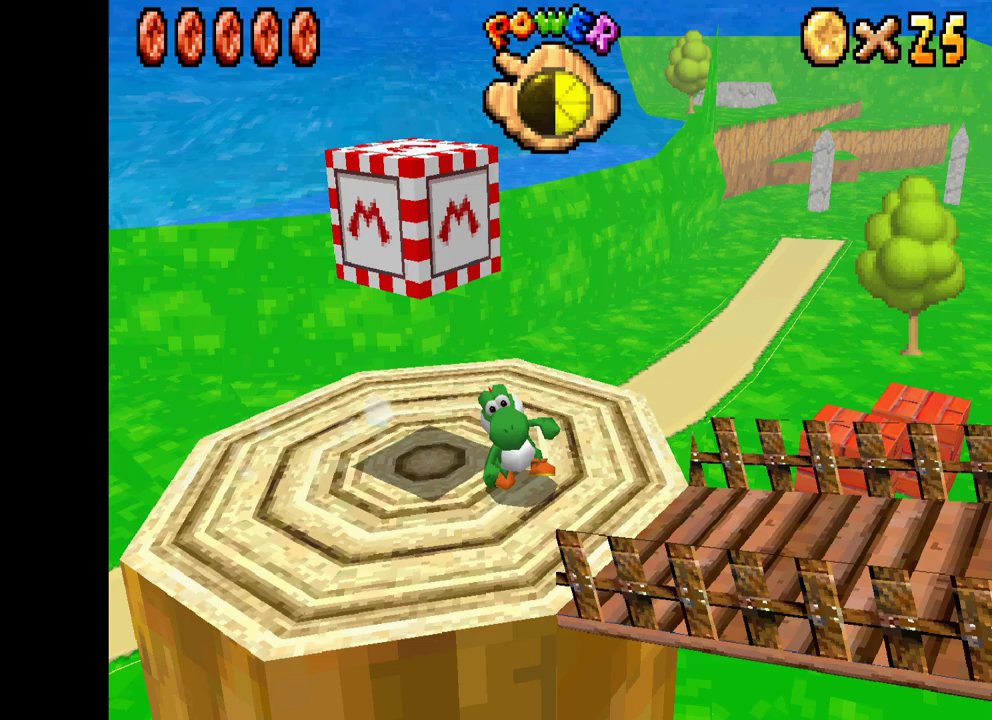
{"buttons": [], "left_stick": "center", "right_stick": "center", "events": [[33, "left_stick", "center"], [167, "left_stick", "right"], [467, "left_stick", "center"]]}
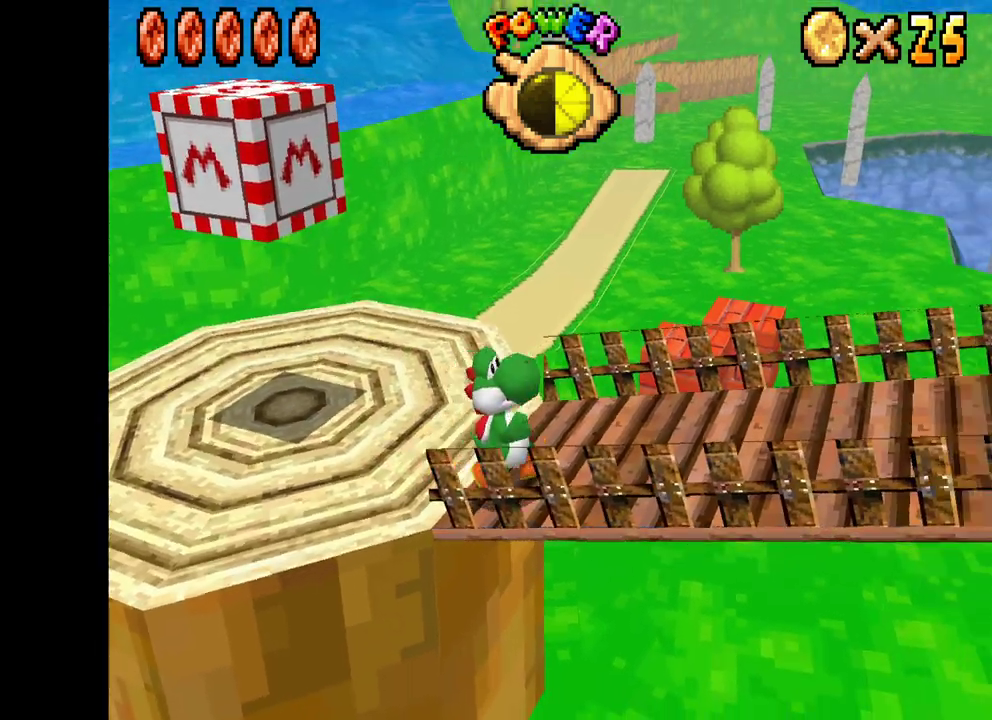
{"buttons": ["X"], "left_stick": "up-right", "right_stick": "center", "events": [[117, "L2", "down"], [250, "L2", "up"], [333, "X", "down"], [417, "left_stick", "right"], [467, "left_stick", "up-right"]]}
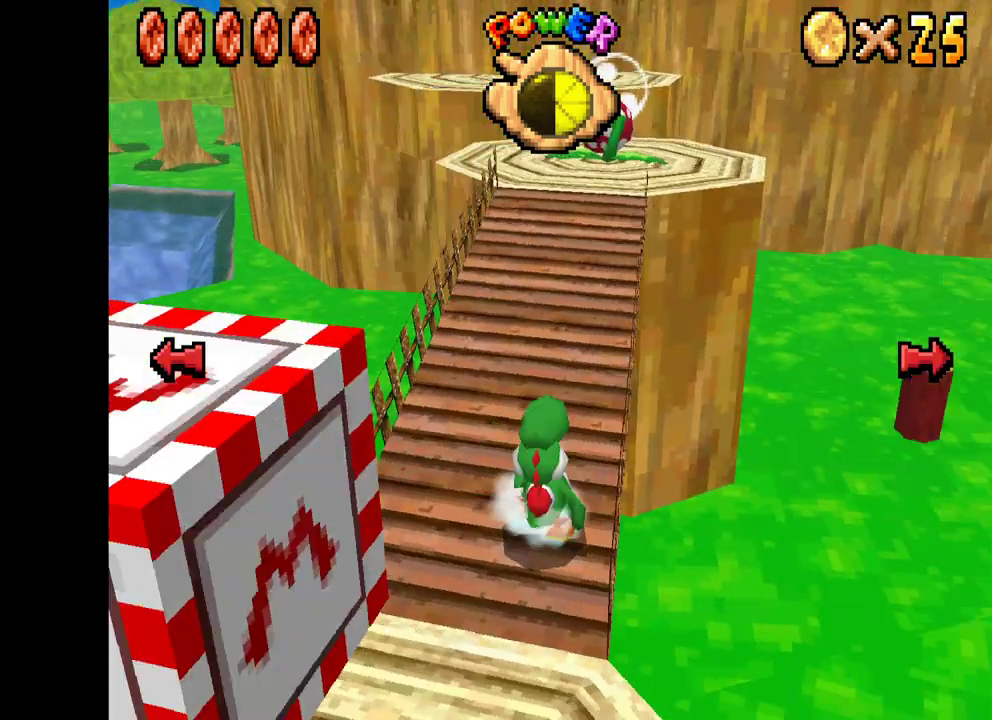
{"buttons": ["X"], "left_stick": "up", "right_stick": "center", "events": [[133, "left_stick", "up"]]}
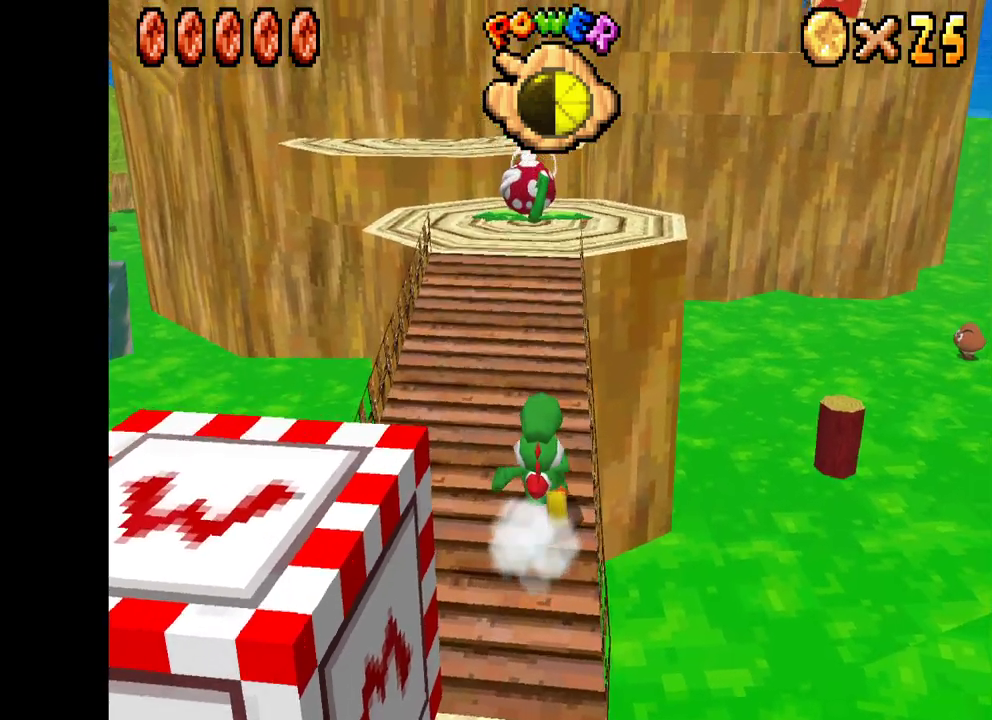
{"buttons": ["X"], "left_stick": "up", "right_stick": "center", "events": []}
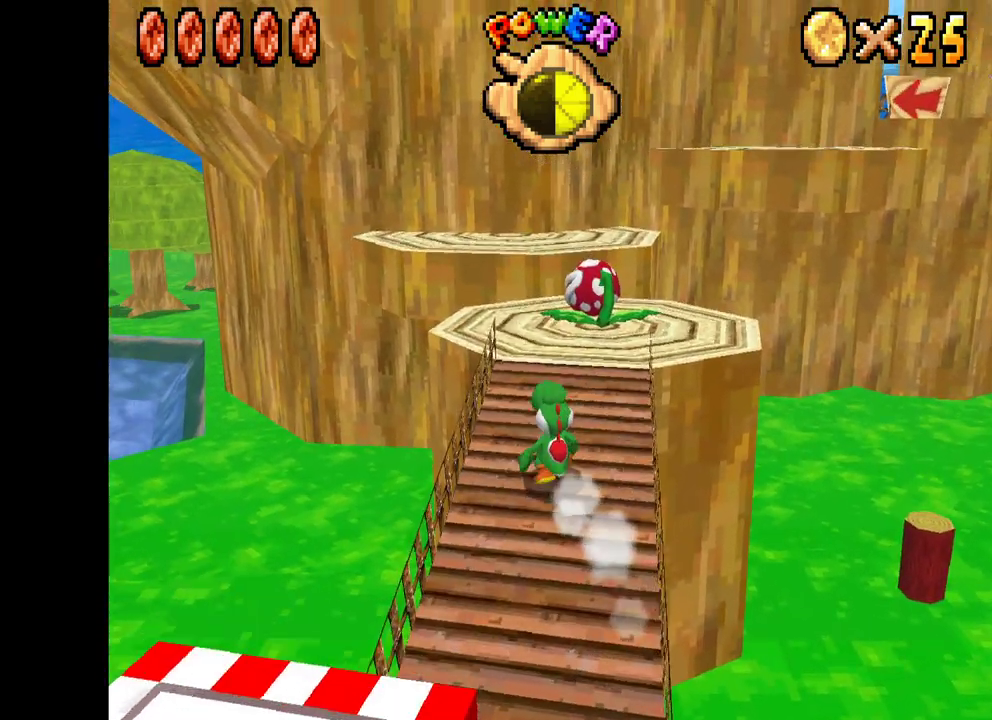
{"buttons": ["X"], "left_stick": "up", "right_stick": "center", "events": []}
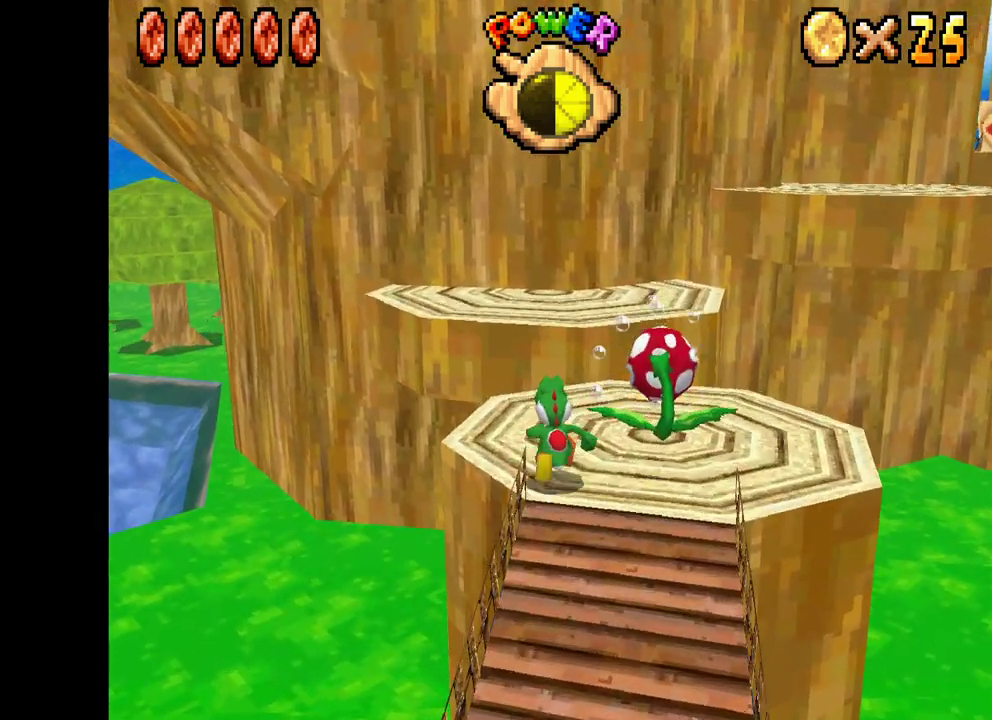
{"buttons": ["A", "X"], "left_stick": "up-right", "right_stick": "center", "events": [[167, "A", "down"], [217, "left_stick", "up-right"]]}
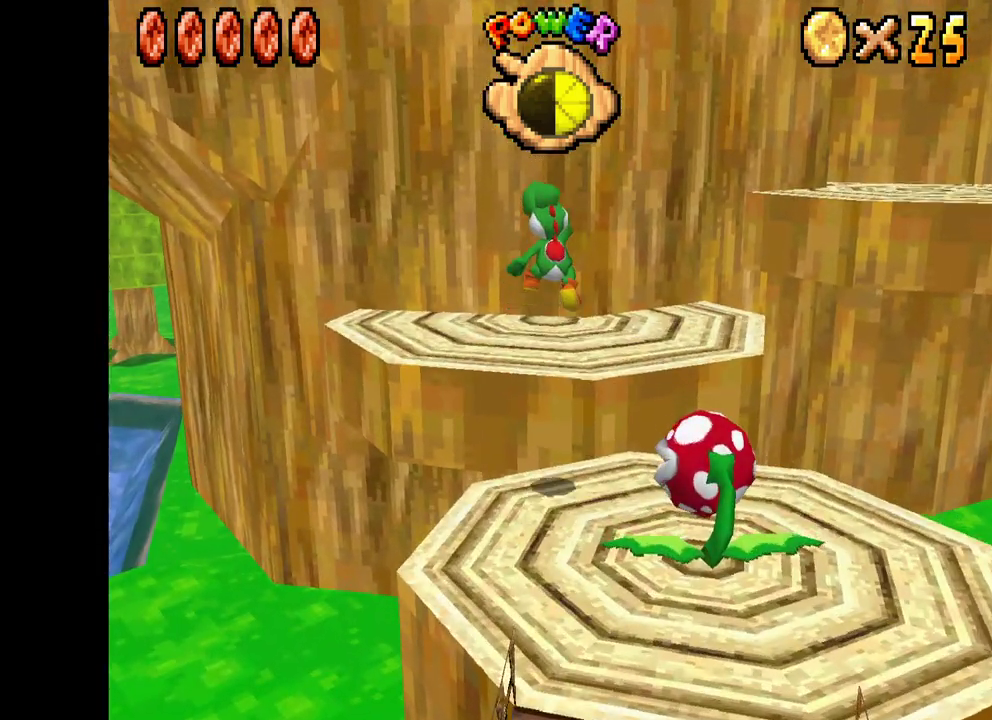
{"buttons": ["X"], "left_stick": "right", "right_stick": "center", "events": [[33, "A", "up"], [450, "left_stick", "right"]]}
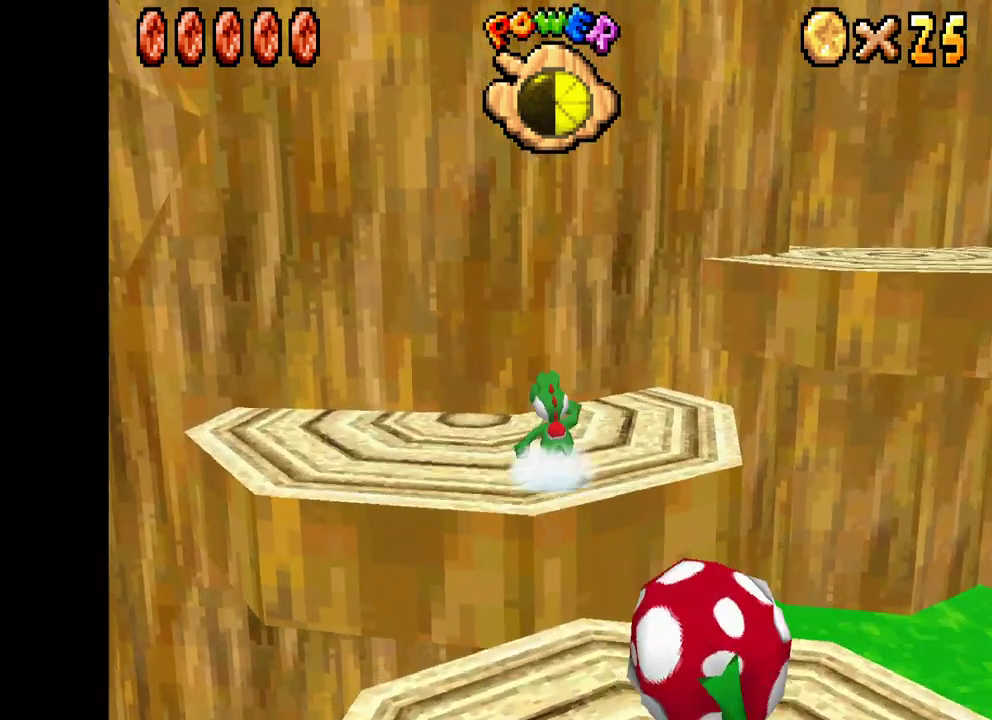
{"buttons": ["A", "X"], "left_stick": "right", "right_stick": "center", "events": [[367, "A", "down"]]}
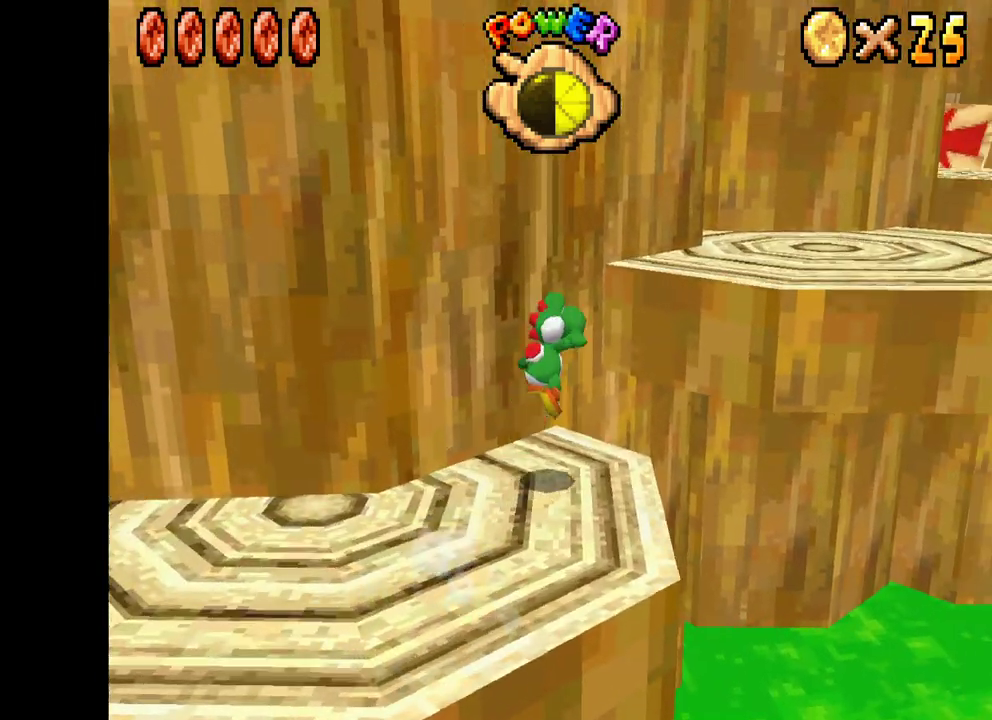
{"buttons": ["X"], "left_stick": "right", "right_stick": "center", "events": [[500, "A", "up"]]}
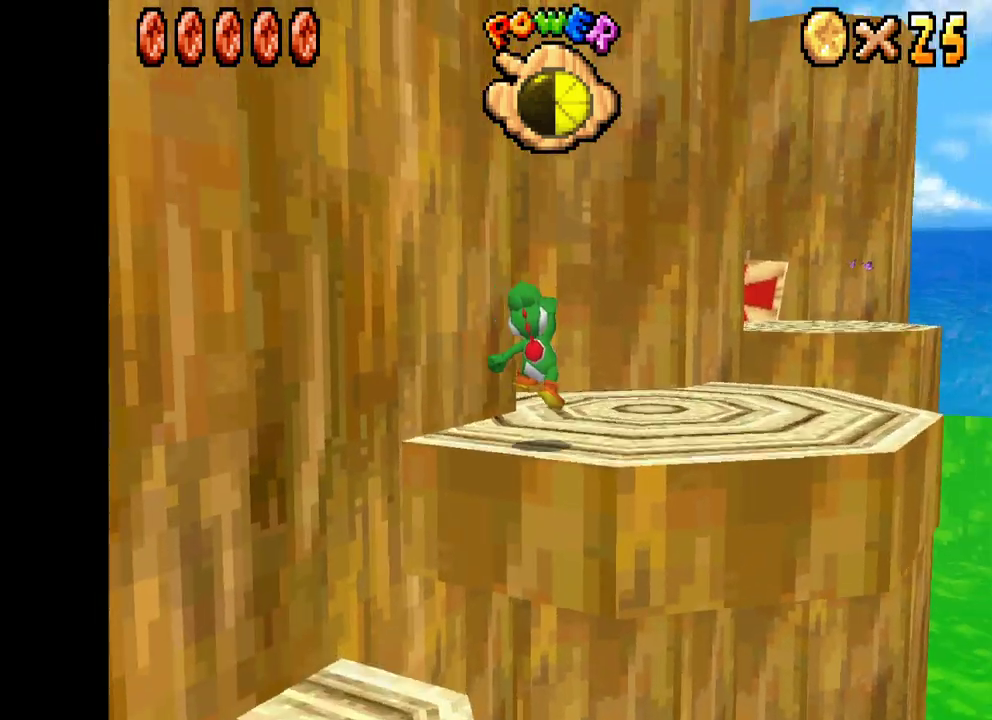
{"buttons": ["X"], "left_stick": "up-right", "right_stick": "center", "events": [[300, "left_stick", "up-right"]]}
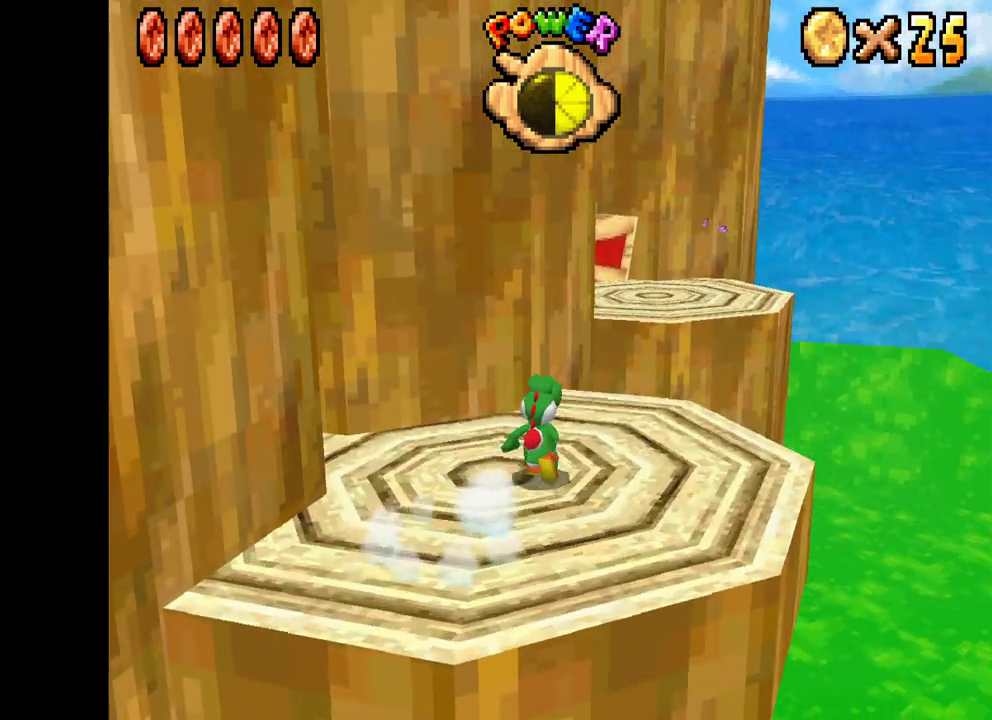
{"buttons": ["A", "X"], "left_stick": "up", "right_stick": "center", "events": [[17, "left_stick", "up"], [150, "left_stick", "up-right"], [267, "A", "down"], [383, "left_stick", "up"]]}
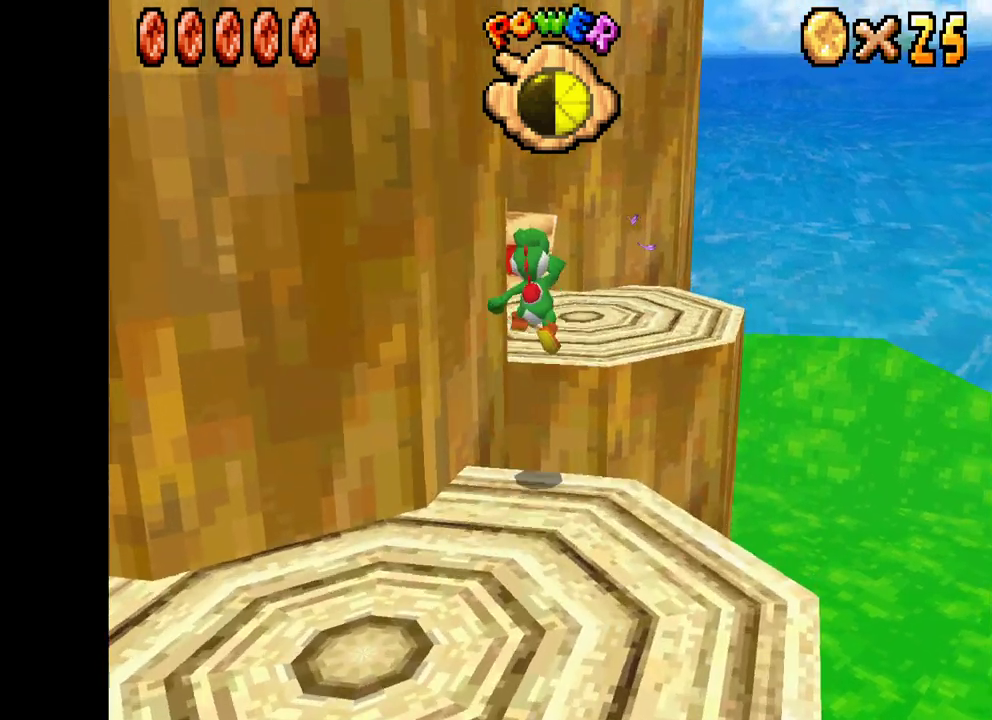
{"buttons": [], "left_stick": "up-left", "right_stick": "center", "events": [[83, "A", "up"], [317, "left_stick", "up-left"], [400, "X", "up"]]}
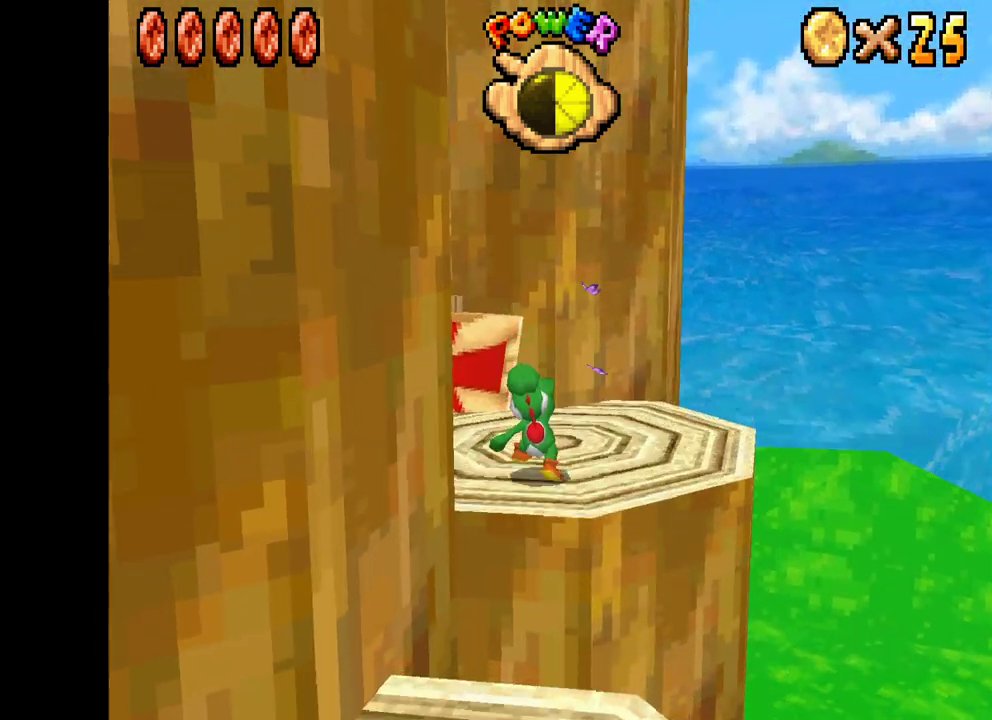
{"buttons": [], "left_stick": "left", "right_stick": "center", "events": [[133, "left_stick", "left"], [300, "L2", "down"], [467, "L2", "up"]]}
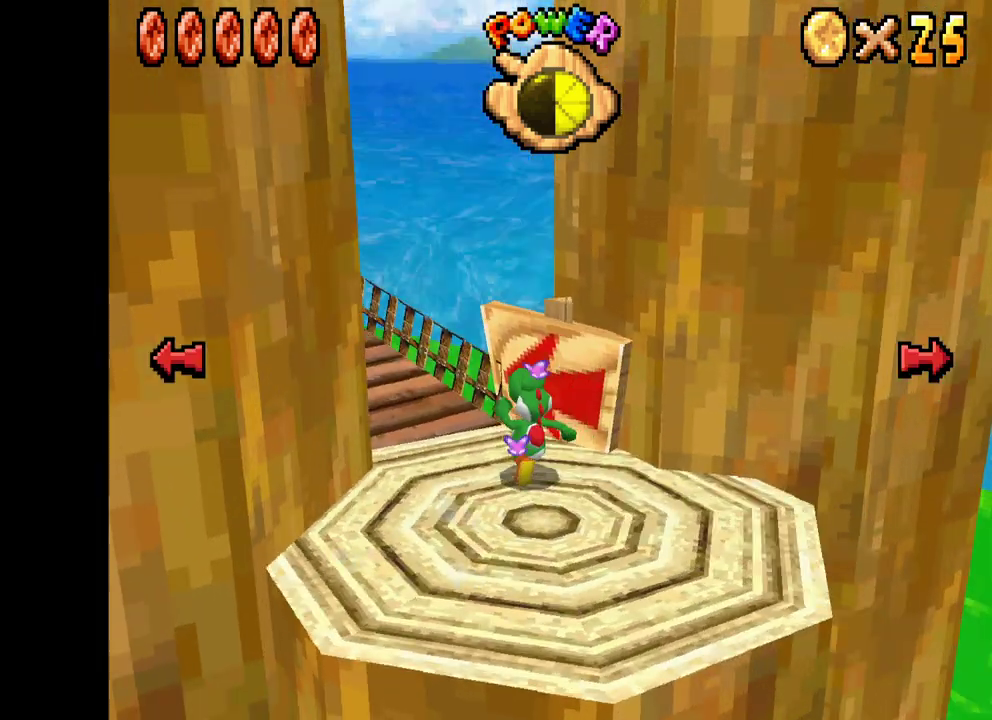
{"buttons": ["X"], "left_stick": "up", "right_stick": "center", "events": [[33, "X", "down"], [33, "left_stick", "center"], [200, "left_stick", "up-left"], [367, "left_stick", "up"]]}
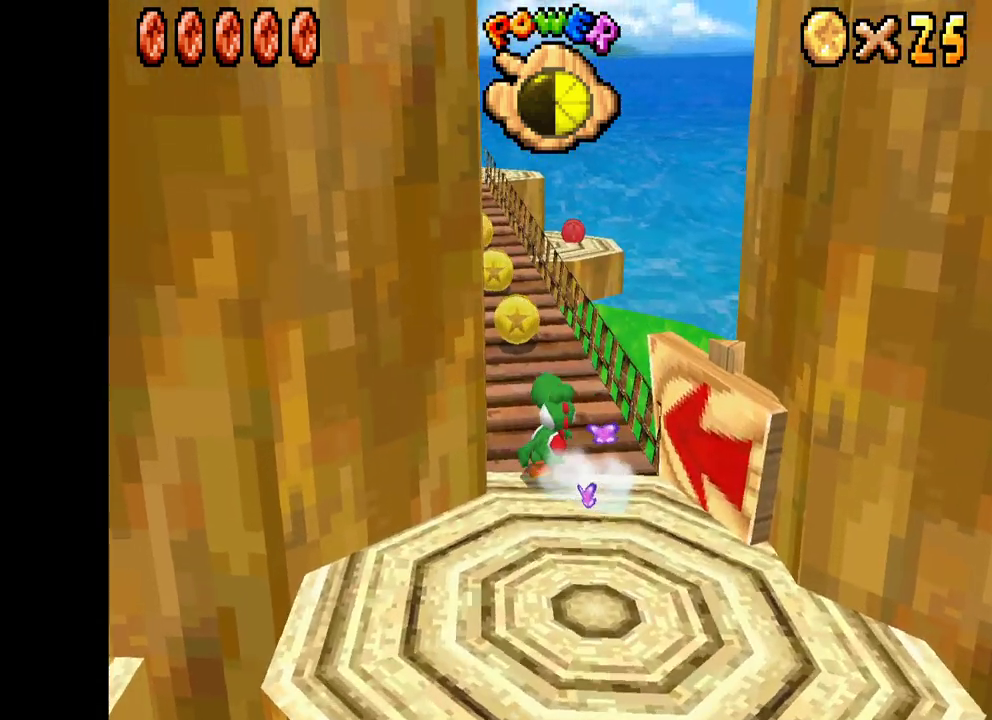
{"buttons": ["X"], "left_stick": "up", "right_stick": "center", "events": []}
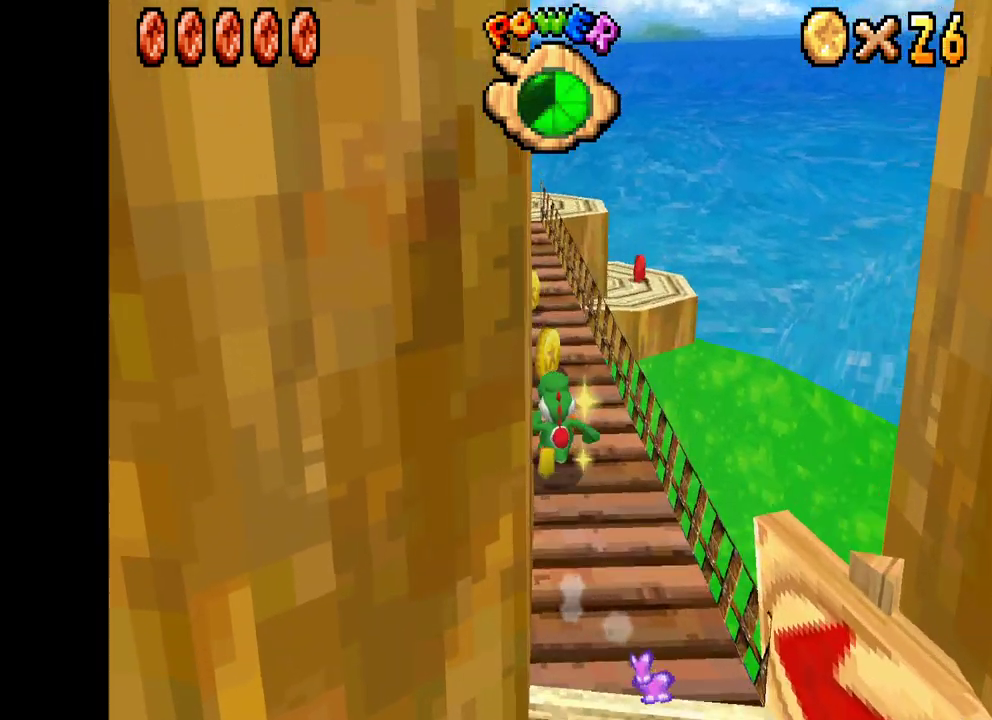
{"buttons": ["X"], "left_stick": "up", "right_stick": "center", "events": []}